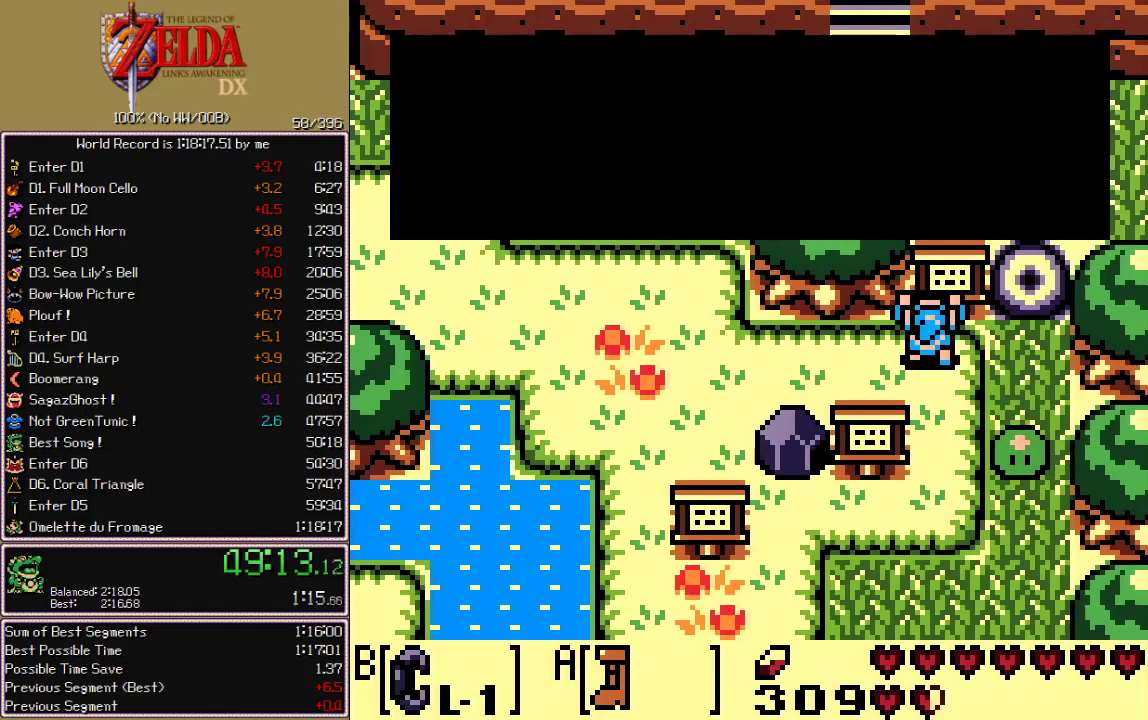
Gameplay with a controller; each line is a JSON object with the inputs held at the frame after it. "events" lists button and stick changes between this image and that frame as [ms after this image, input, new state], when the widget could be followed in between. Not read: CIRCLE CROSS L3 R3 X.
{"buttons": ["A", "DPAD_LEFT"], "events": [[433, "B", "down"], [500, "B", "up"]]}
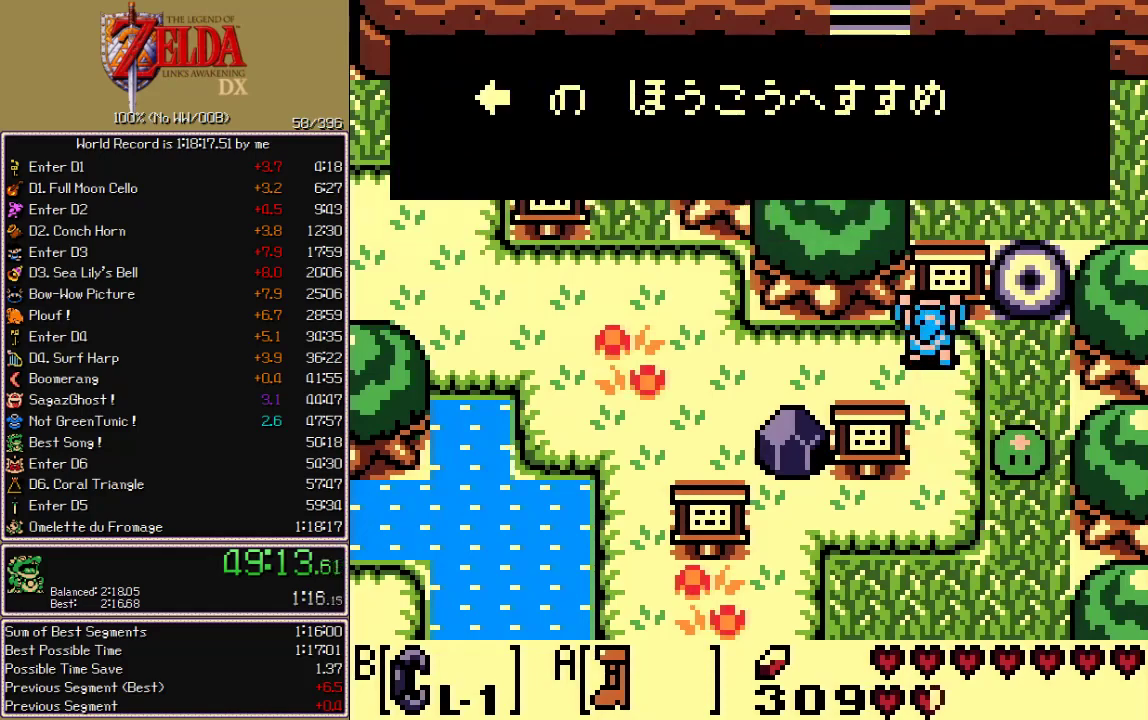
{"buttons": ["A", "DPAD_LEFT"], "events": []}
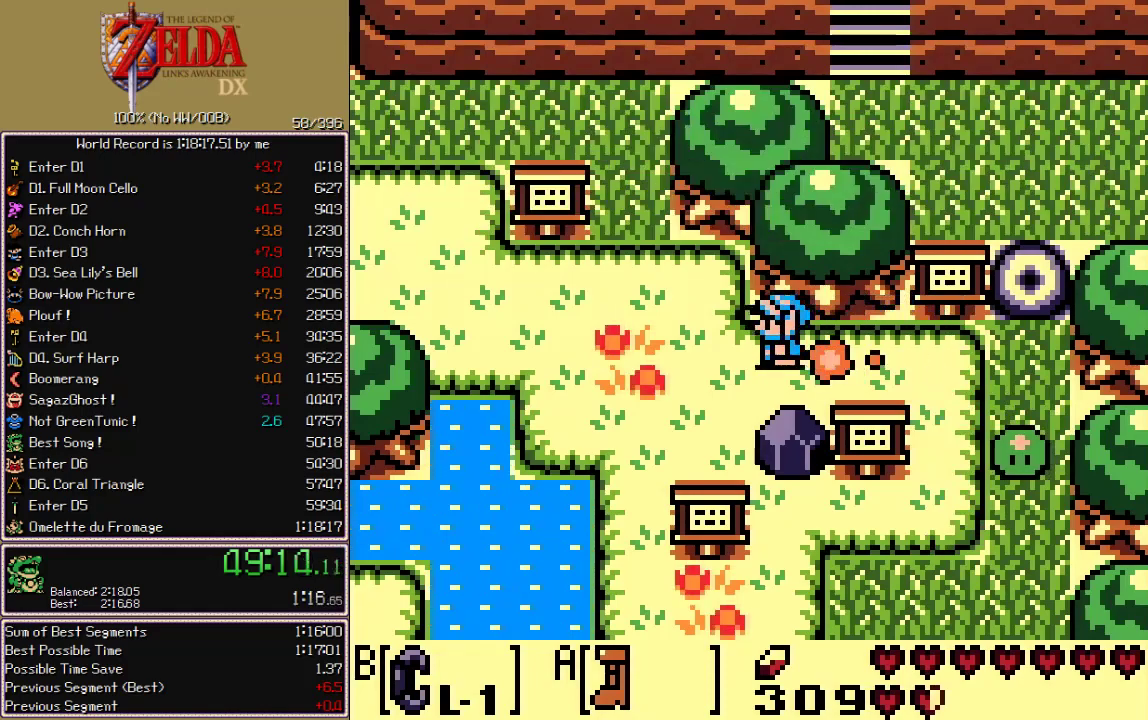
{"buttons": ["A", "DPAD_UP", "DPAD_LEFT"], "events": [[467, "DPAD_UP", "down"]]}
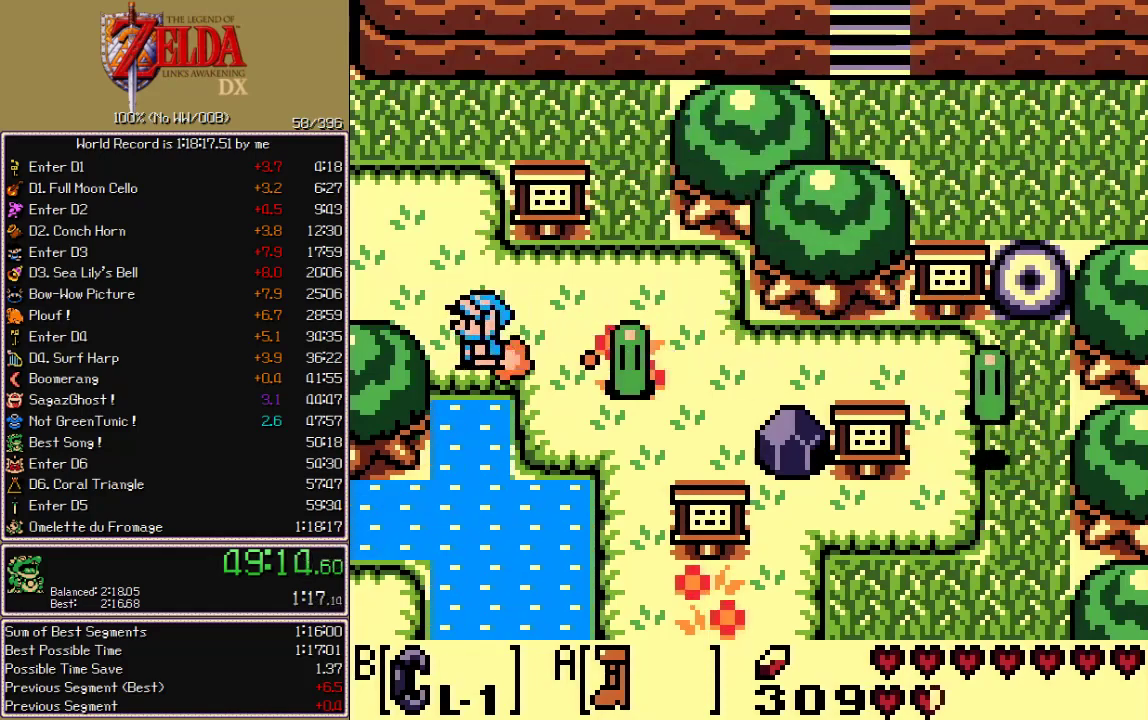
{"buttons": ["DPAD_LEFT"], "events": [[100, "DPAD_UP", "up"], [433, "A", "up"]]}
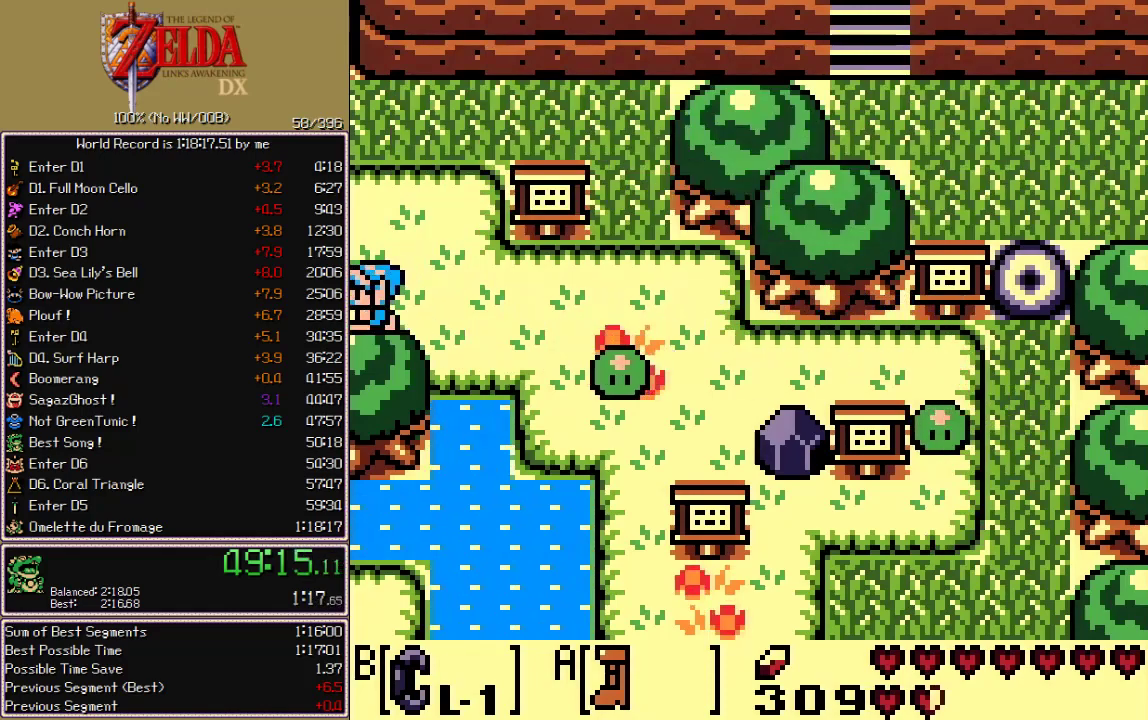
{"buttons": ["DPAD_LEFT"], "events": []}
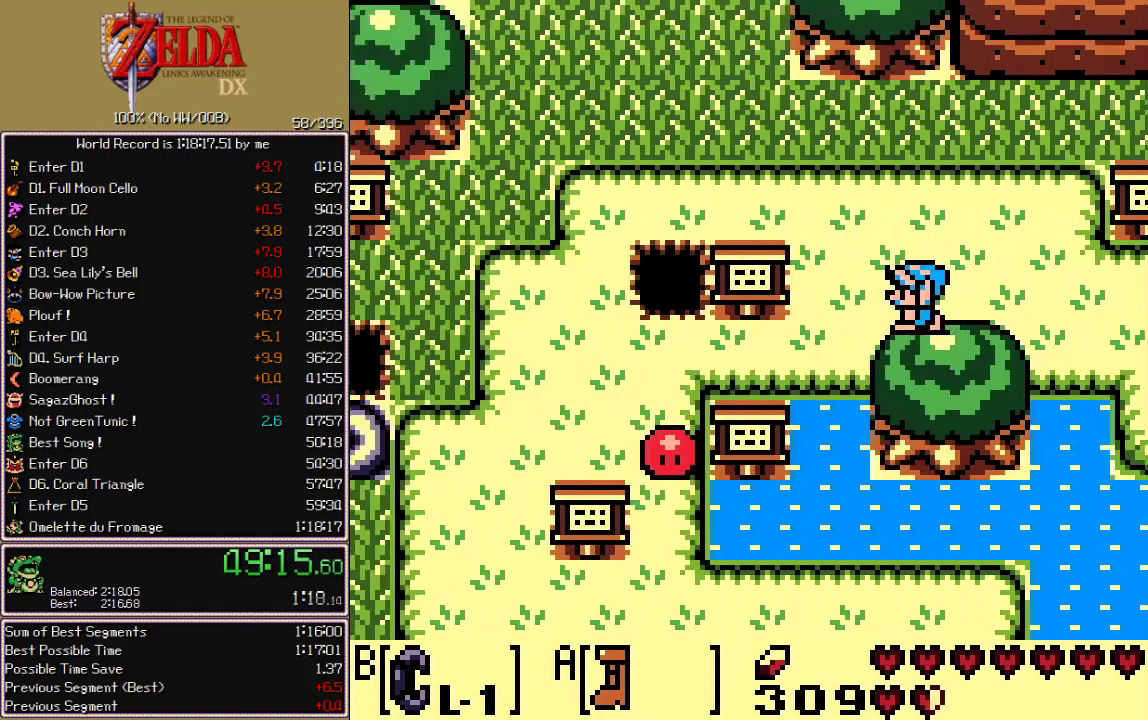
{"buttons": ["A", "DPAD_LEFT"], "events": [[250, "DPAD_DOWN", "down"], [317, "A", "down"], [350, "DPAD_DOWN", "up"]]}
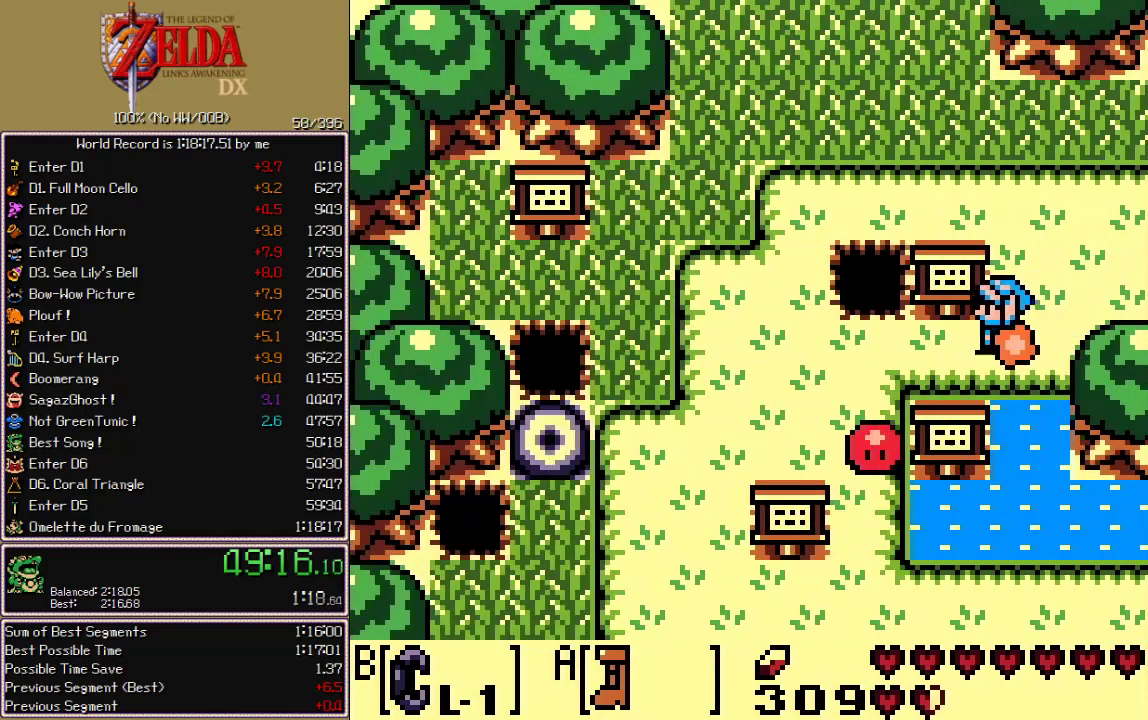
{"buttons": ["A", "DPAD_RIGHT"], "events": [[83, "DPAD_UP", "down"], [100, "DPAD_LEFT", "up"], [117, "B", "down"], [200, "DPAD_UP", "up"], [217, "B", "up"], [350, "DPAD_DOWN", "down"], [383, "DPAD_RIGHT", "down"], [467, "DPAD_DOWN", "up"]]}
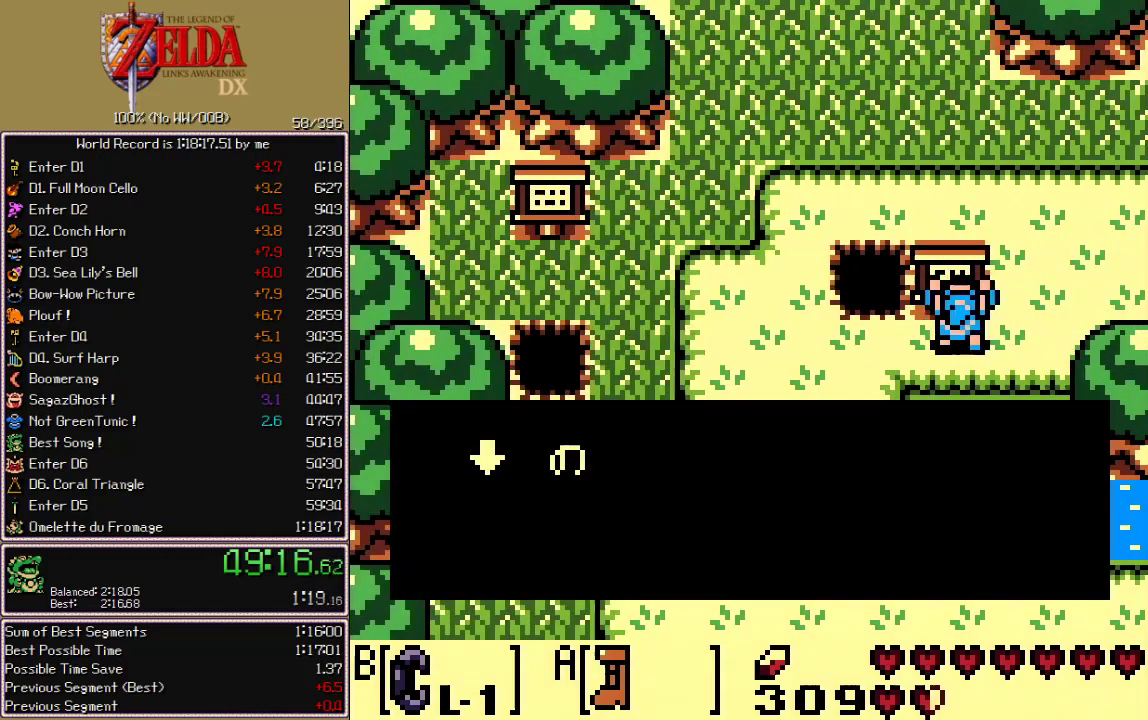
{"buttons": ["A", "DPAD_RIGHT"], "events": [[350, "B", "down"], [400, "B", "up"]]}
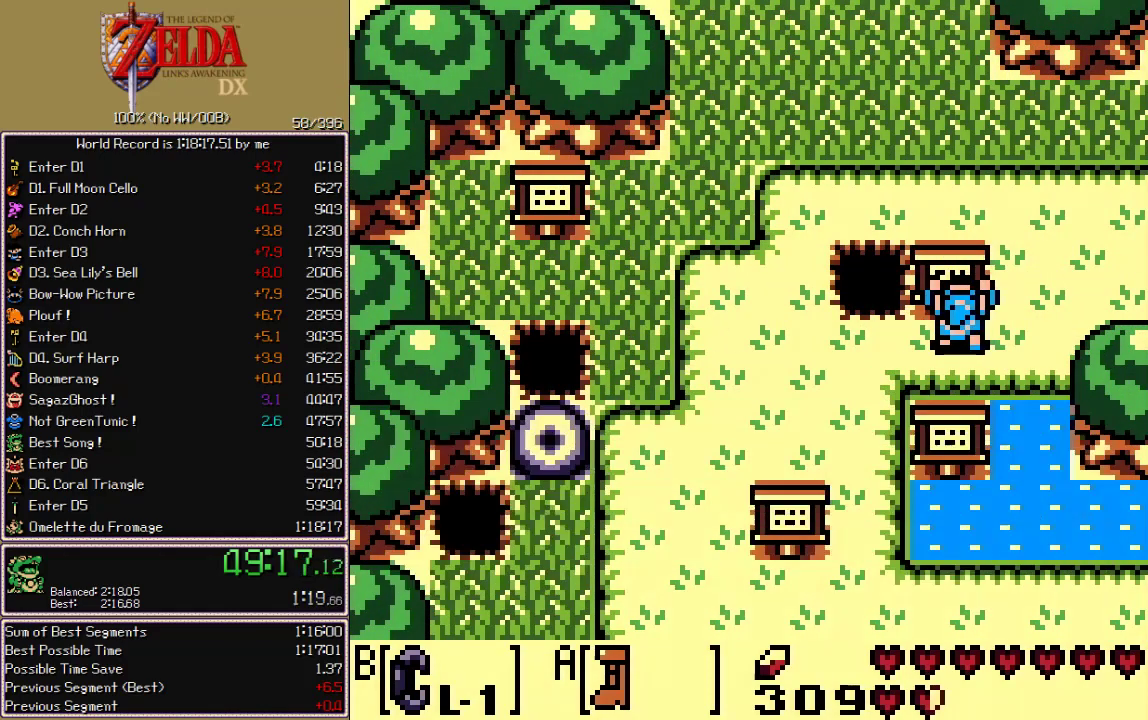
{"buttons": ["A", "DPAD_DOWN"], "events": [[83, "DPAD_DOWN", "down"], [100, "DPAD_RIGHT", "up"]]}
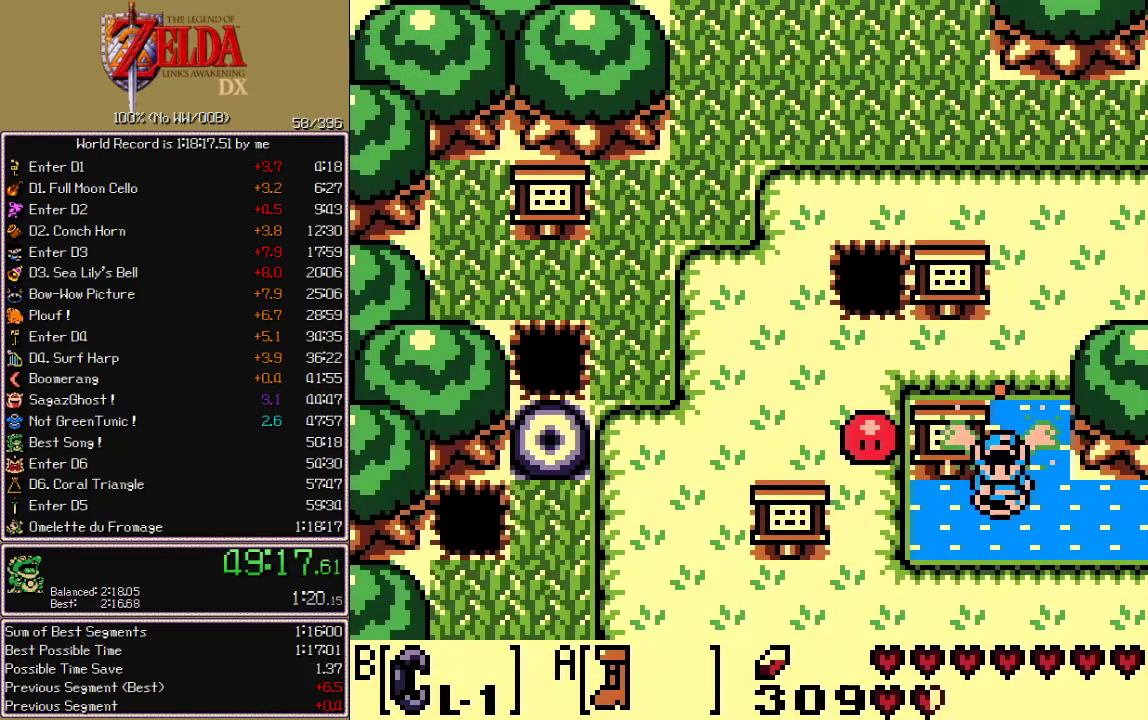
{"buttons": ["A", "DPAD_RIGHT"], "events": [[33, "DPAD_DOWN", "up"], [33, "DPAD_LEFT", "down"], [200, "DPAD_LEFT", "up"], [200, "DPAD_UP", "down"], [250, "B", "down"], [317, "B", "up"], [350, "DPAD_UP", "up"], [467, "DPAD_RIGHT", "down"]]}
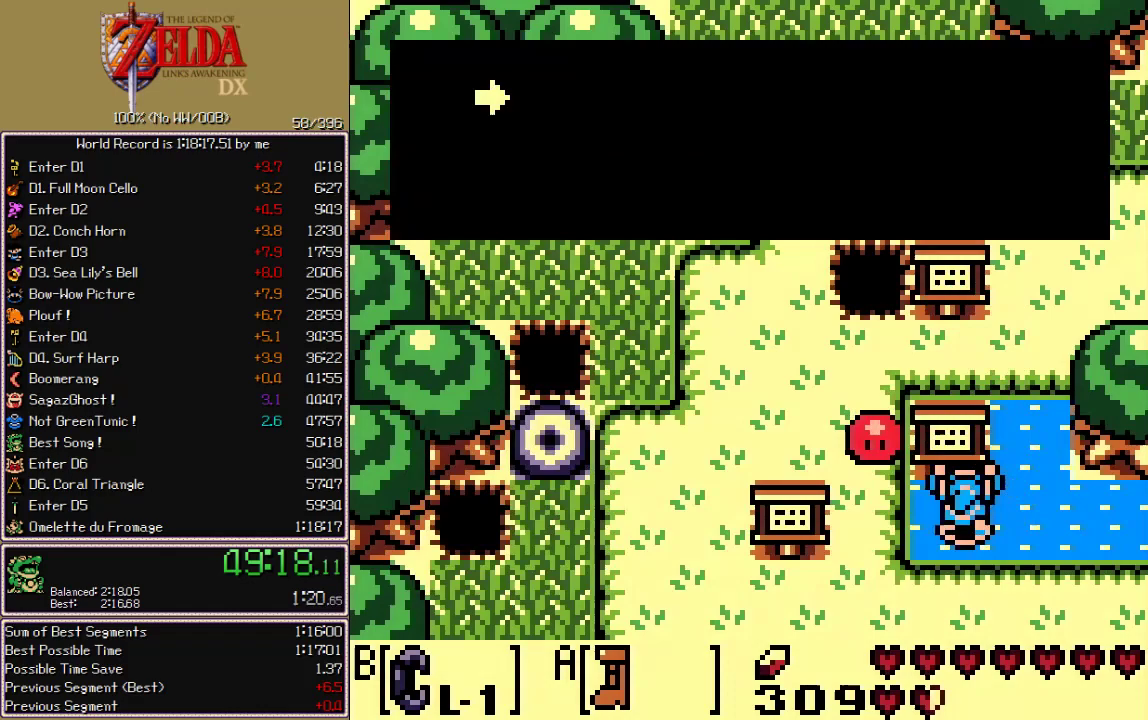
{"buttons": ["A", "B", "DPAD_RIGHT"], "events": [[433, "B", "down"]]}
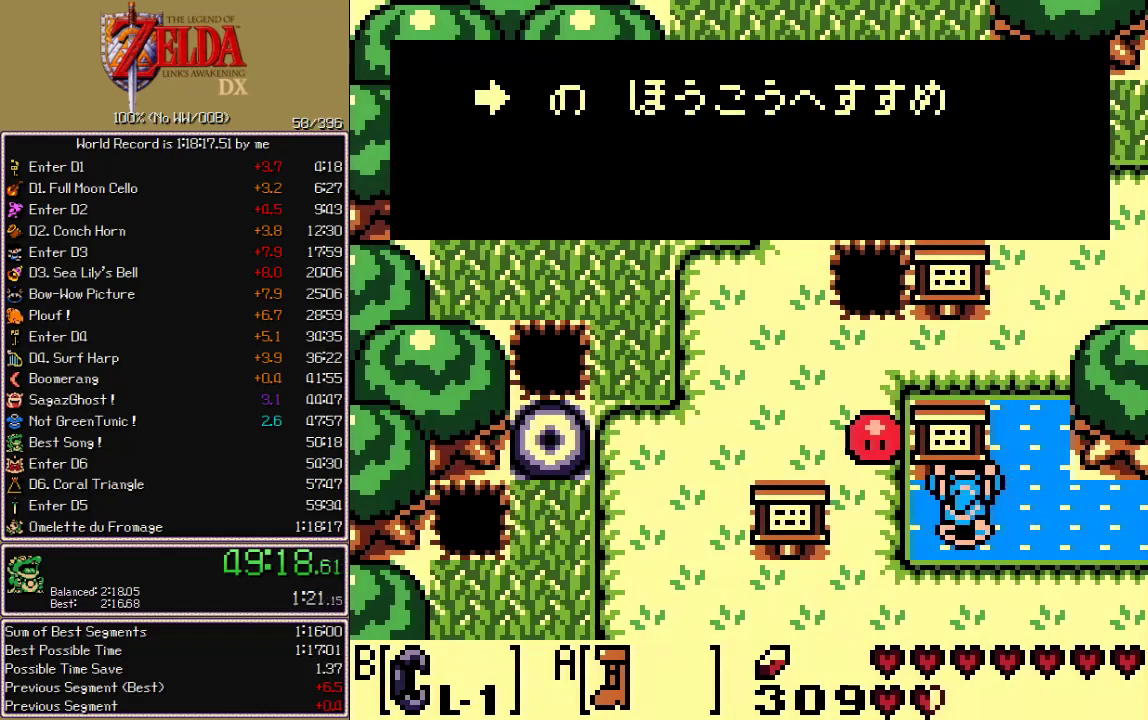
{"buttons": ["A", "DPAD_RIGHT"], "events": [[17, "B", "up"]]}
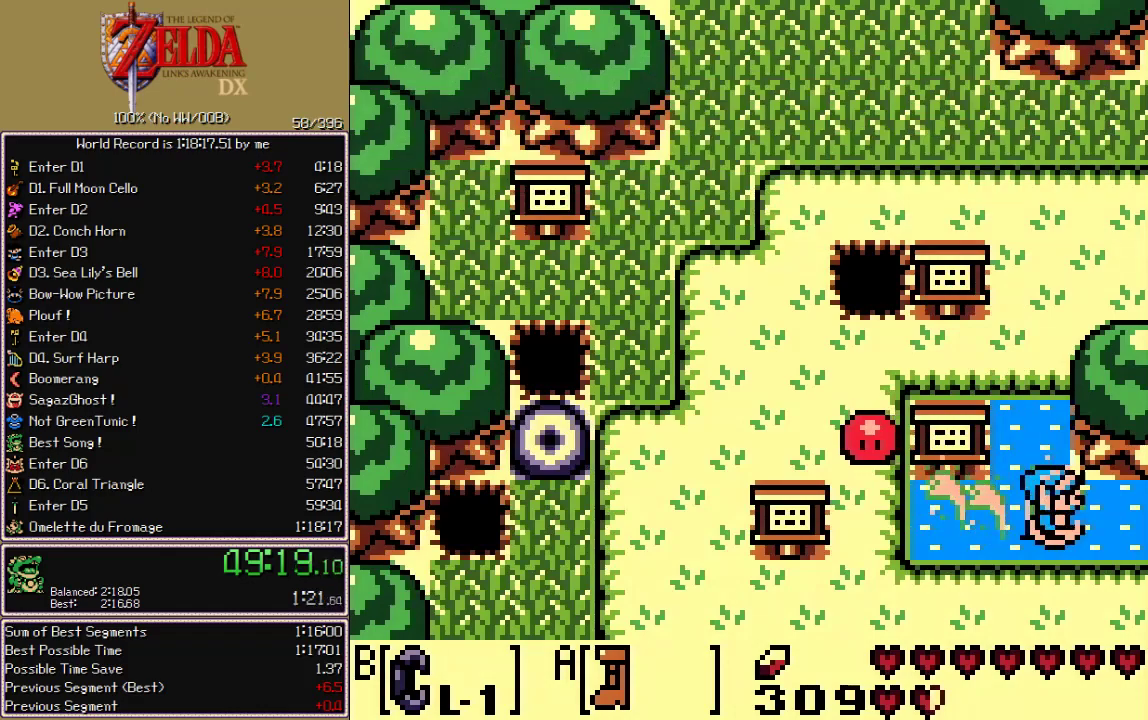
{"buttons": ["A", "DPAD_DOWN", "DPAD_RIGHT"], "events": [[300, "DPAD_DOWN", "down"]]}
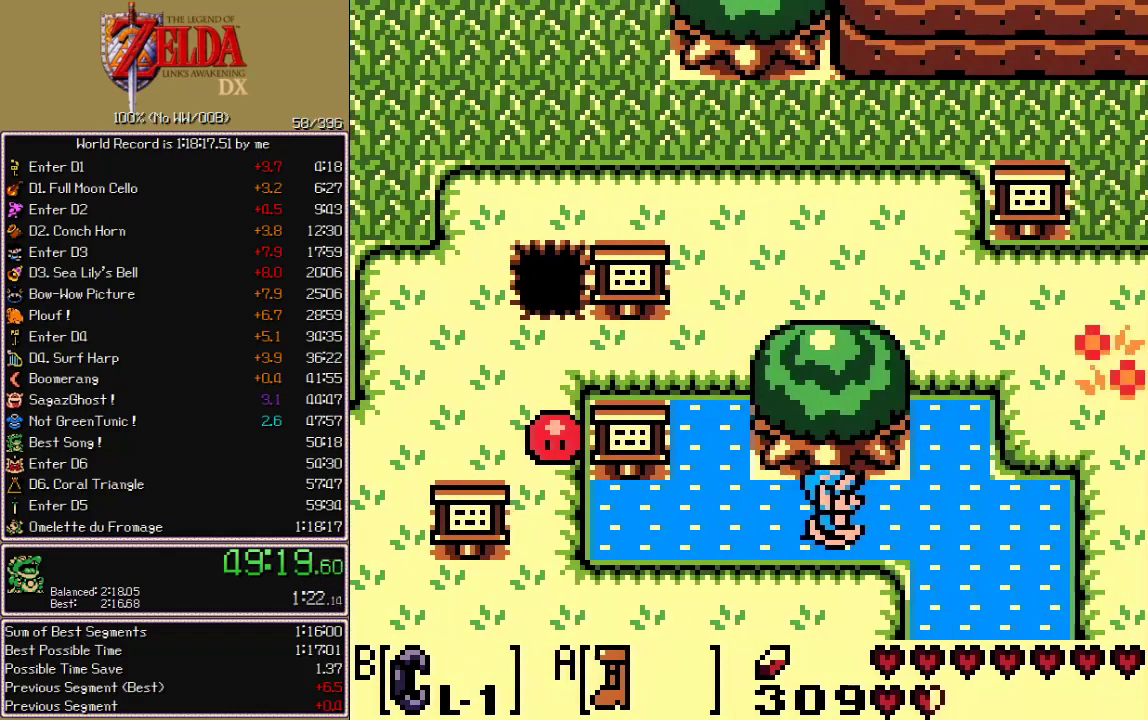
{"buttons": ["A", "DPAD_DOWN", "DPAD_RIGHT"], "events": []}
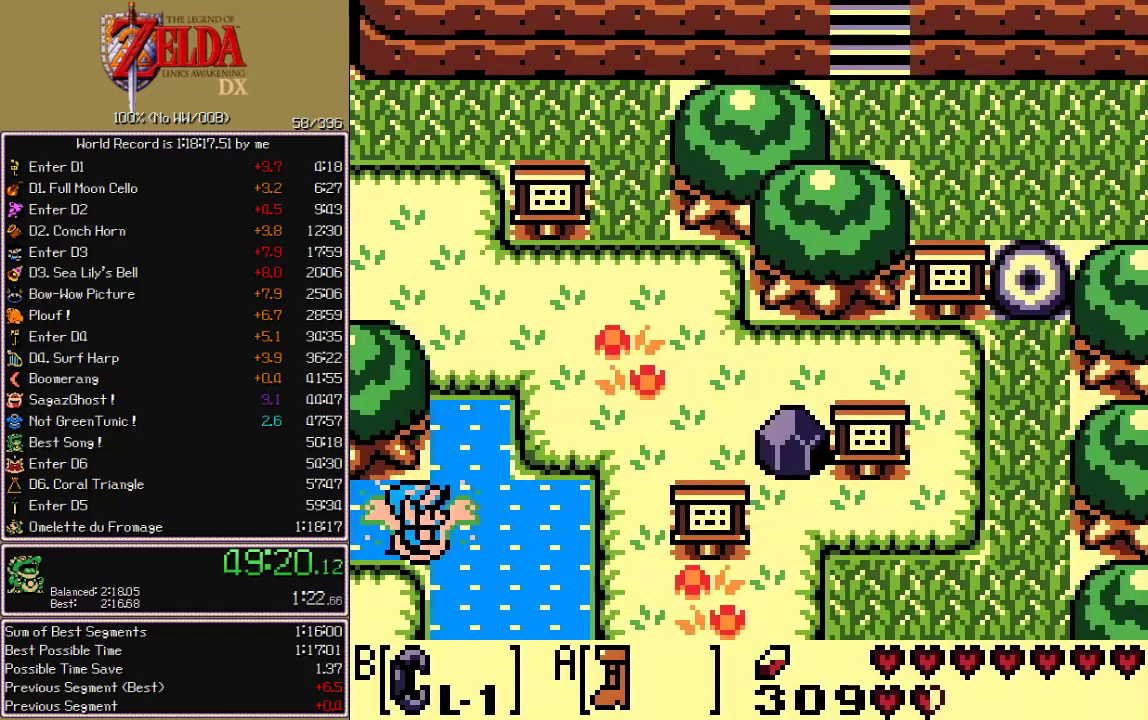
{"buttons": ["A", "DPAD_RIGHT"], "events": [[317, "DPAD_DOWN", "up"]]}
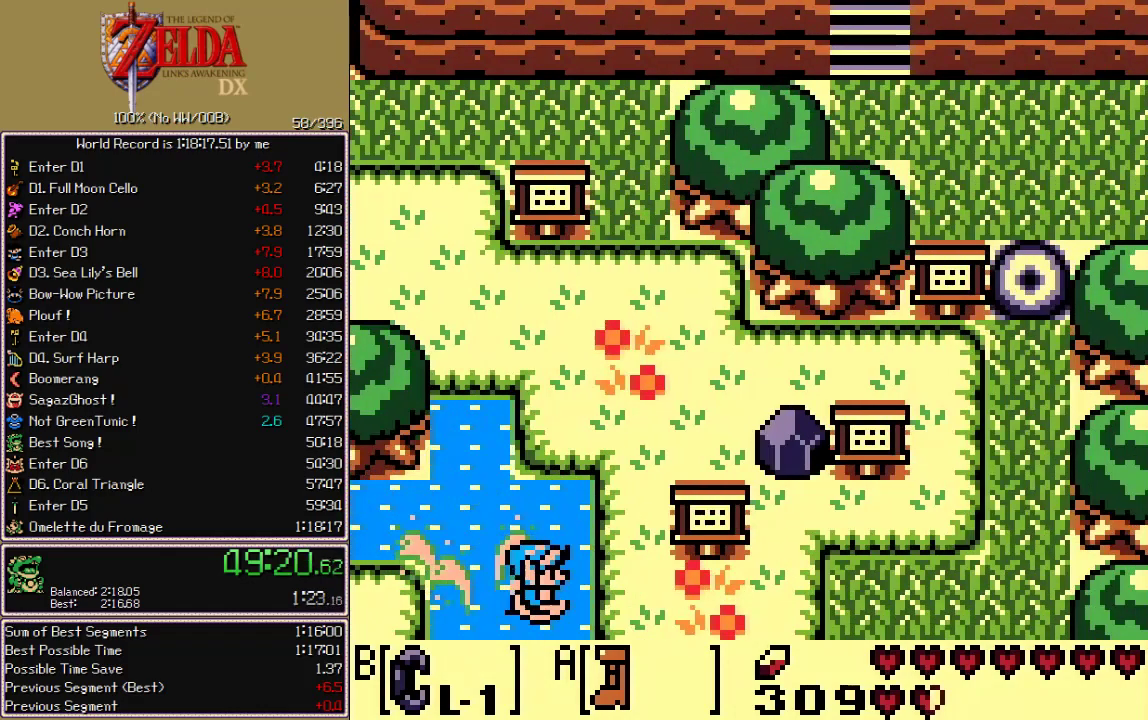
{"buttons": ["A", "DPAD_UP", "DPAD_RIGHT"], "events": [[400, "DPAD_UP", "down"]]}
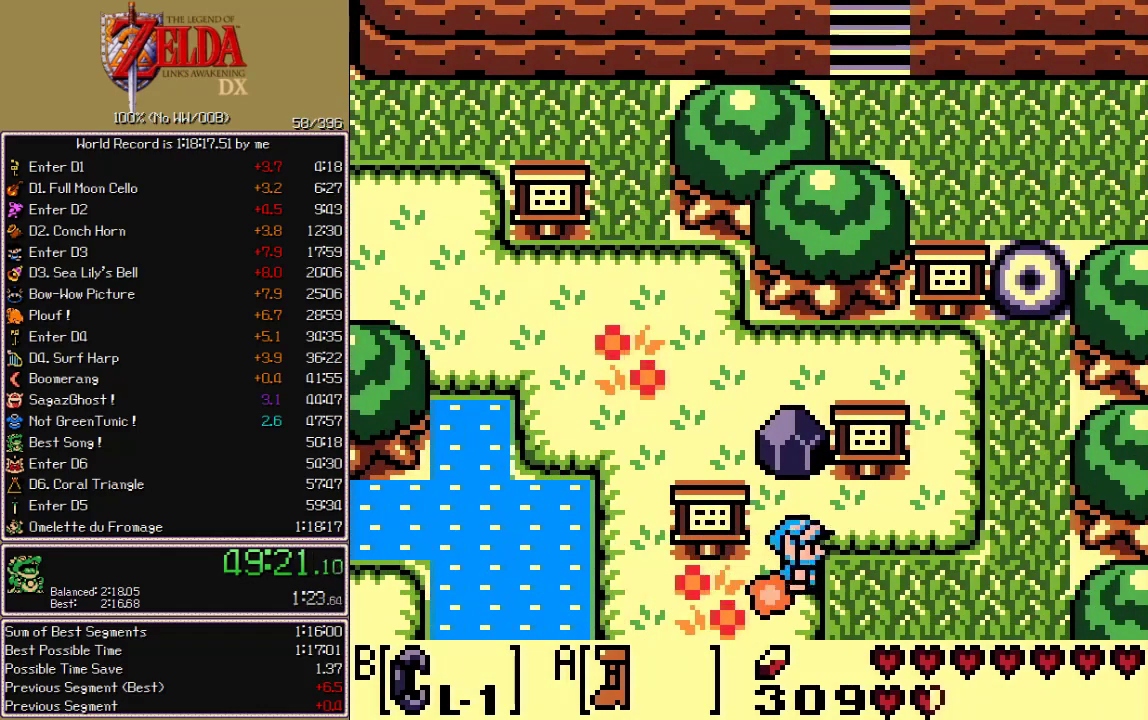
{"buttons": ["A", "DPAD_DOWN"], "events": [[183, "DPAD_RIGHT", "up"], [267, "B", "down"], [350, "DPAD_UP", "up"], [367, "B", "up"], [483, "DPAD_DOWN", "down"]]}
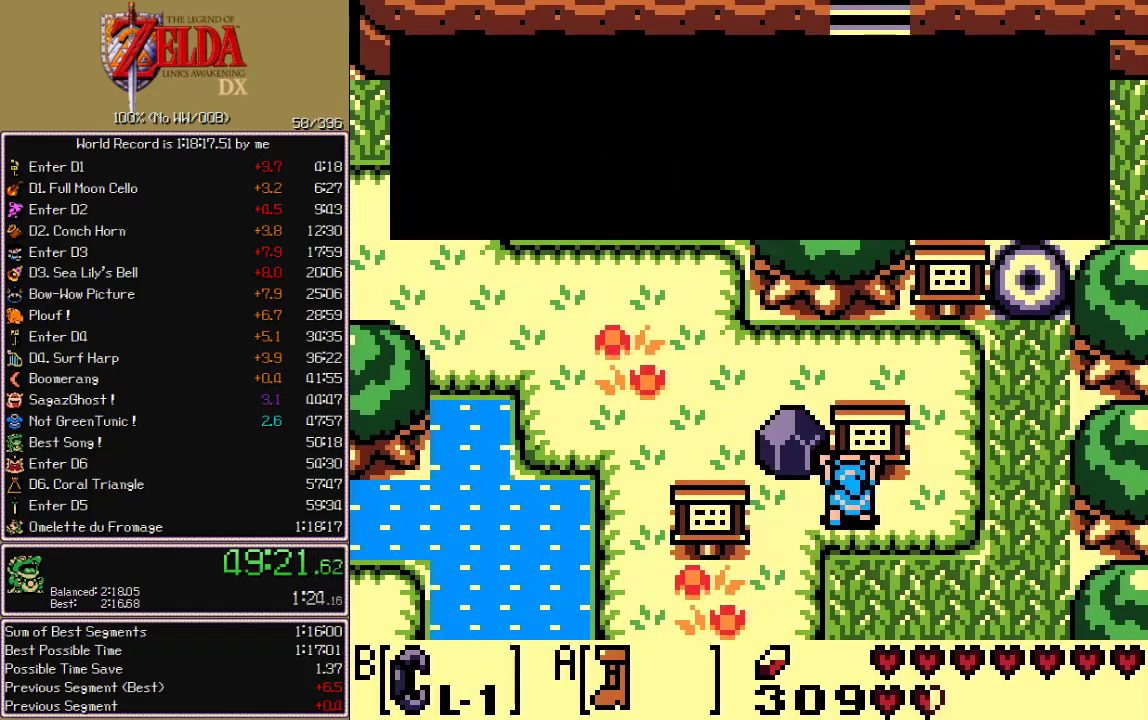
{"buttons": ["A", "B", "DPAD_DOWN"], "events": [[467, "B", "down"]]}
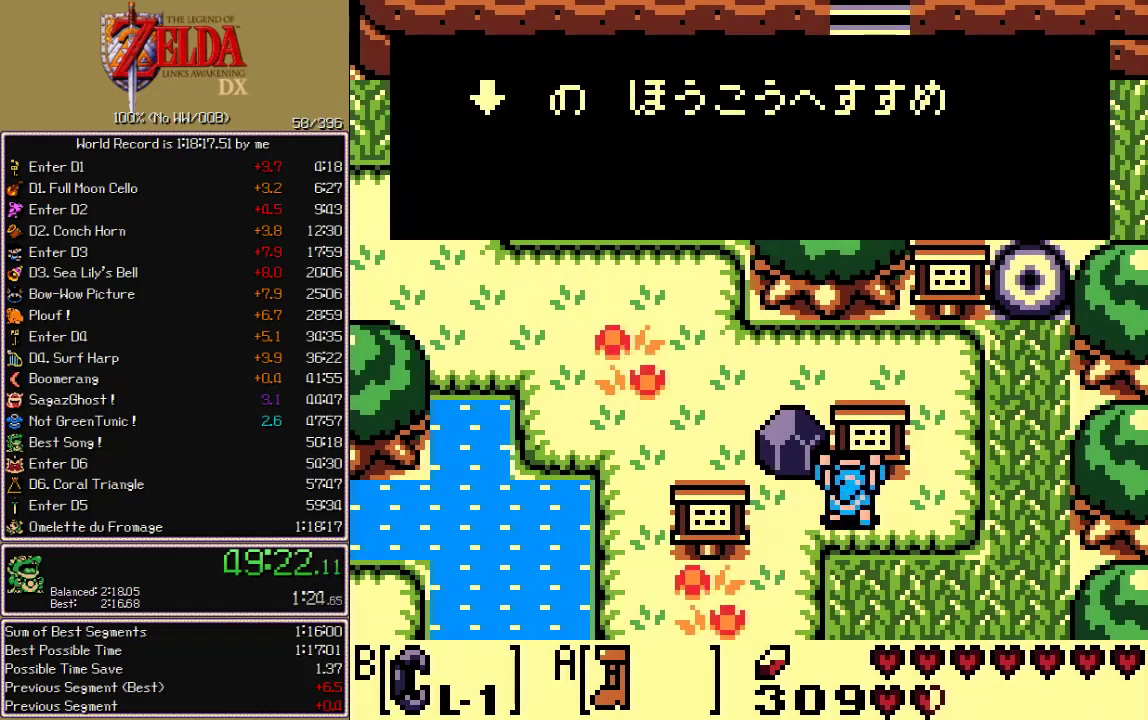
{"buttons": ["A", "DPAD_DOWN"], "events": [[33, "B", "up"]]}
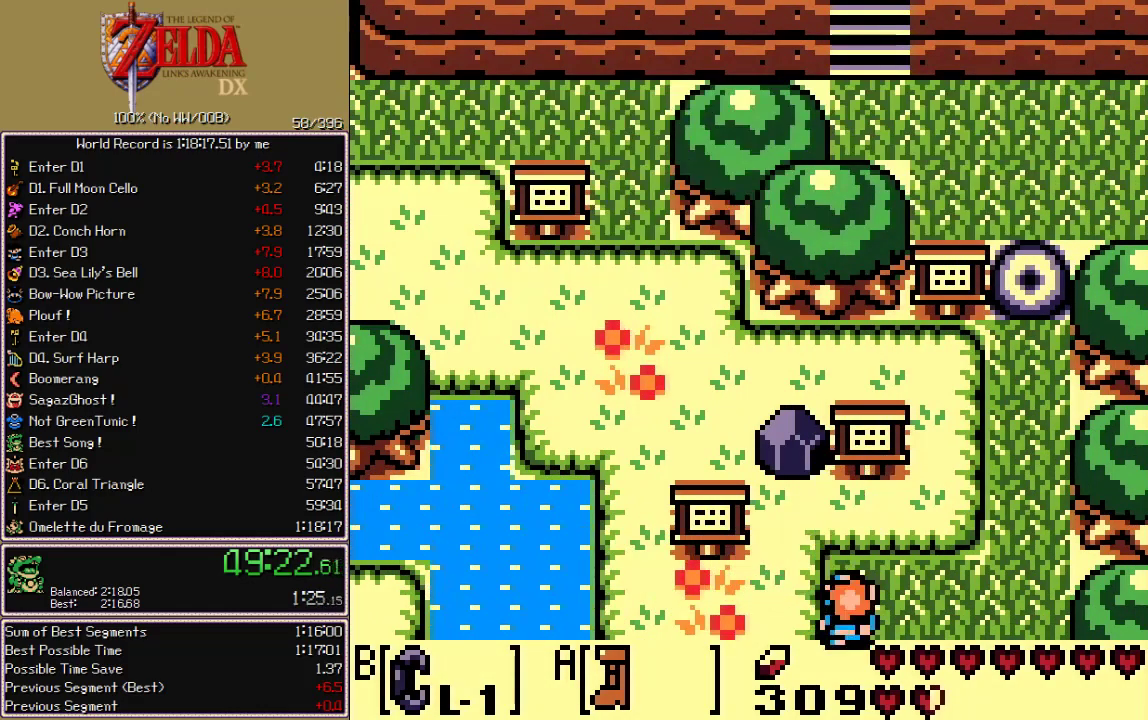
{"buttons": ["A", "DPAD_DOWN", "DPAD_LEFT"], "events": [[250, "DPAD_LEFT", "down"]]}
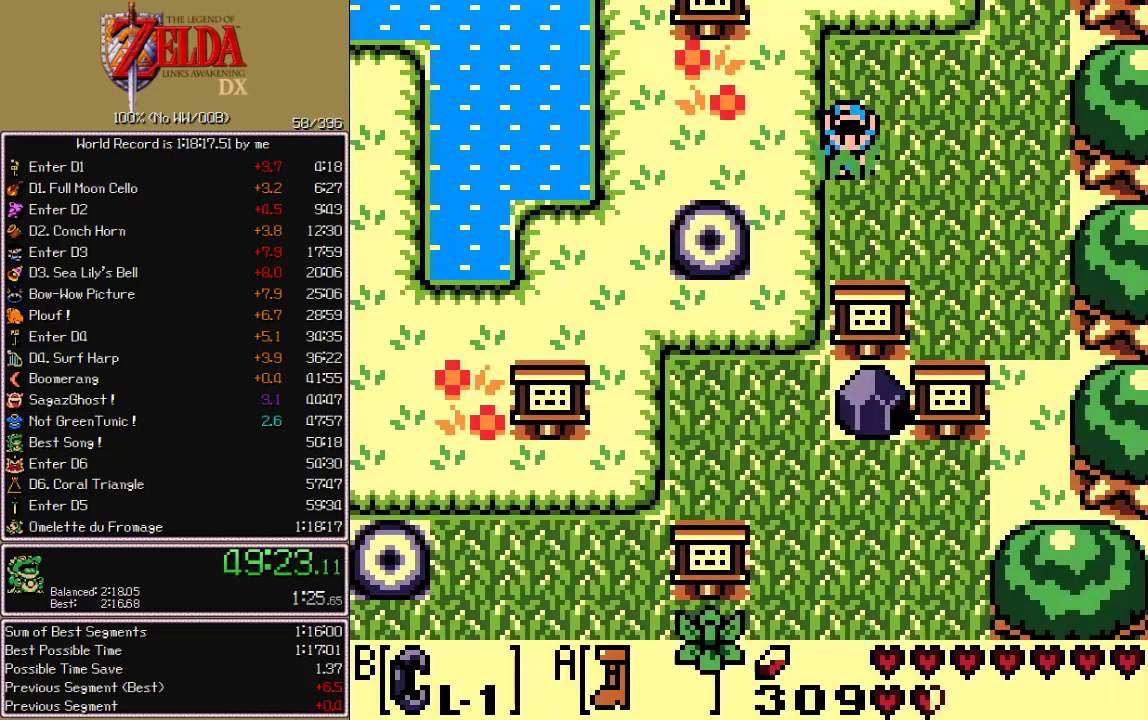
{"buttons": ["A", "DPAD_DOWN"], "events": [[250, "DPAD_LEFT", "up"]]}
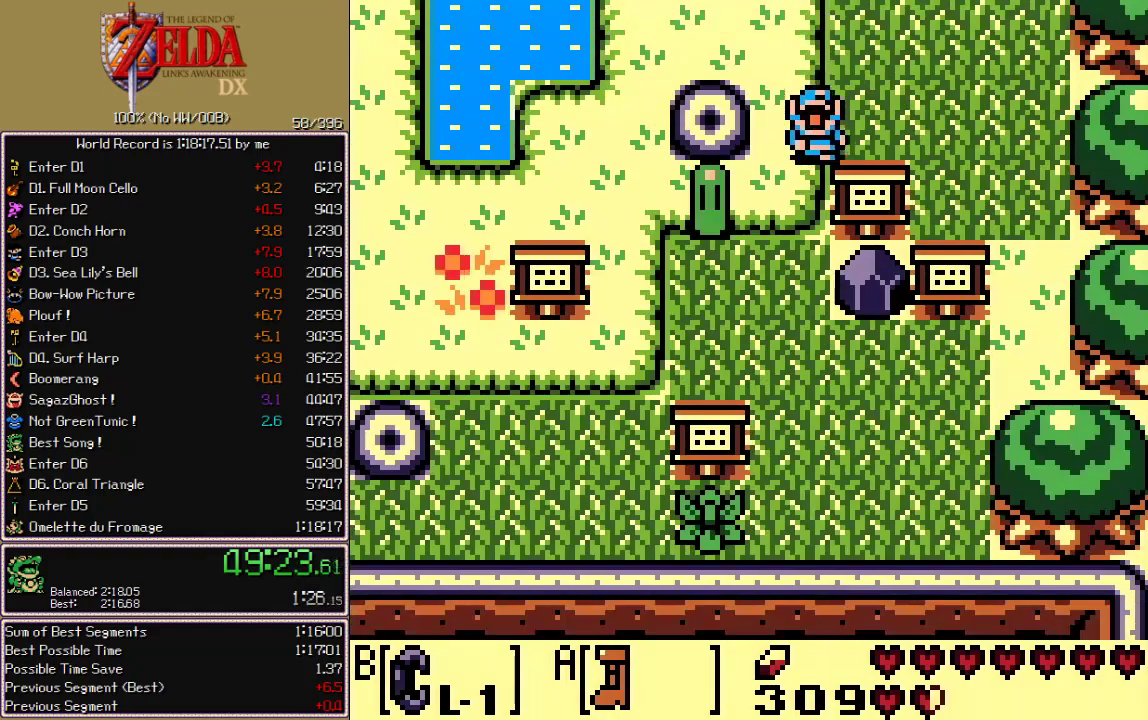
{"buttons": ["A", "B", "DPAD_LEFT"], "events": [[283, "DPAD_RIGHT", "down"], [300, "DPAD_DOWN", "up"], [317, "B", "down"], [433, "DPAD_LEFT", "down"], [433, "DPAD_RIGHT", "up"]]}
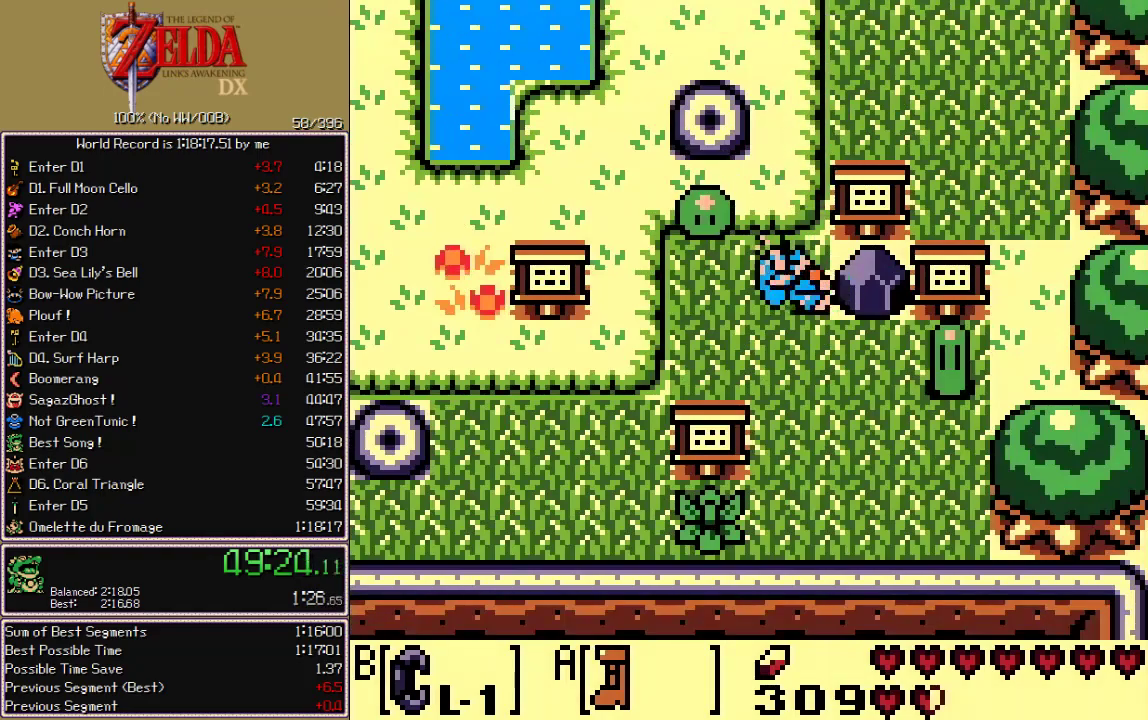
{"buttons": ["A", "B", "DPAD_RIGHT"], "events": [[267, "B", "up"], [450, "B", "down"], [500, "DPAD_LEFT", "up"], [500, "DPAD_RIGHT", "down"]]}
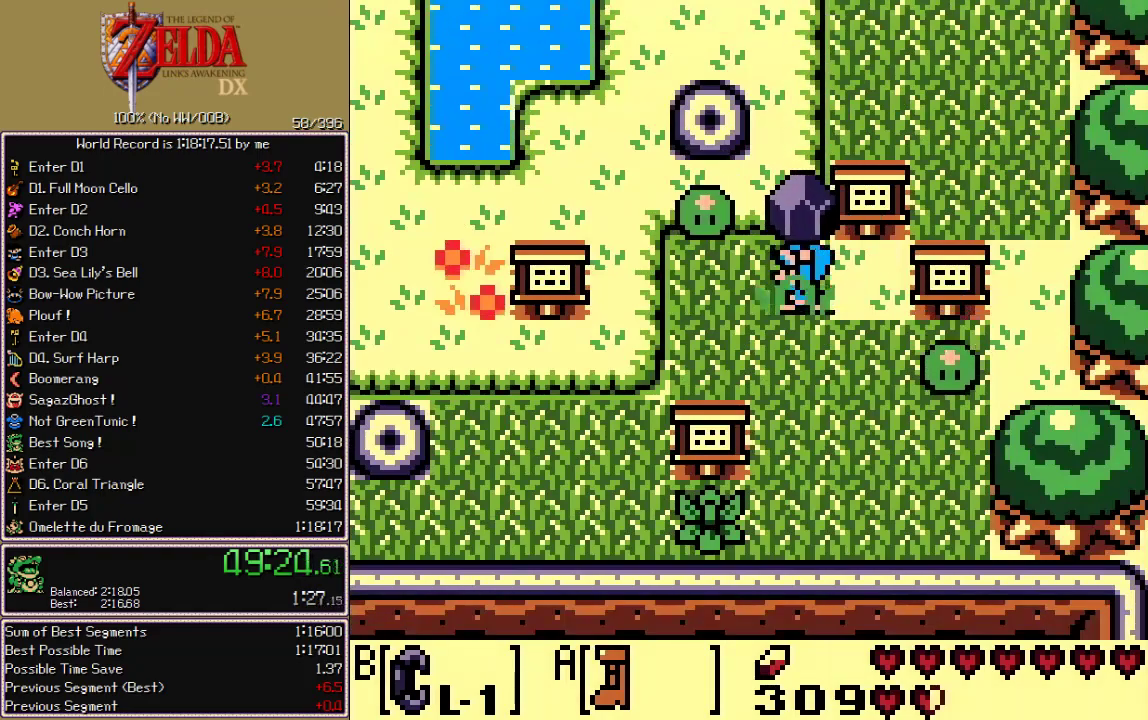
{"buttons": ["A", "DPAD_LEFT"], "events": [[17, "B", "up"], [217, "DPAD_UP", "down"], [233, "DPAD_RIGHT", "up"], [300, "B", "down"], [383, "B", "up"], [383, "DPAD_UP", "up"], [483, "DPAD_LEFT", "down"]]}
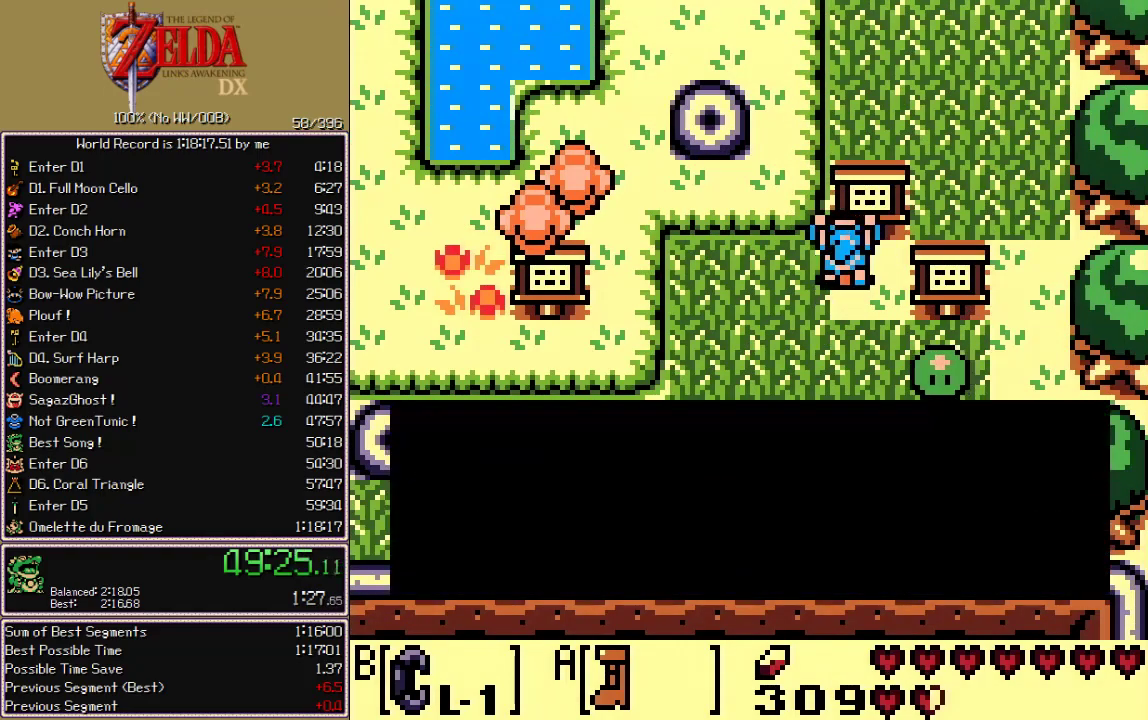
{"buttons": ["A", "B", "DPAD_LEFT"], "events": [[483, "B", "down"]]}
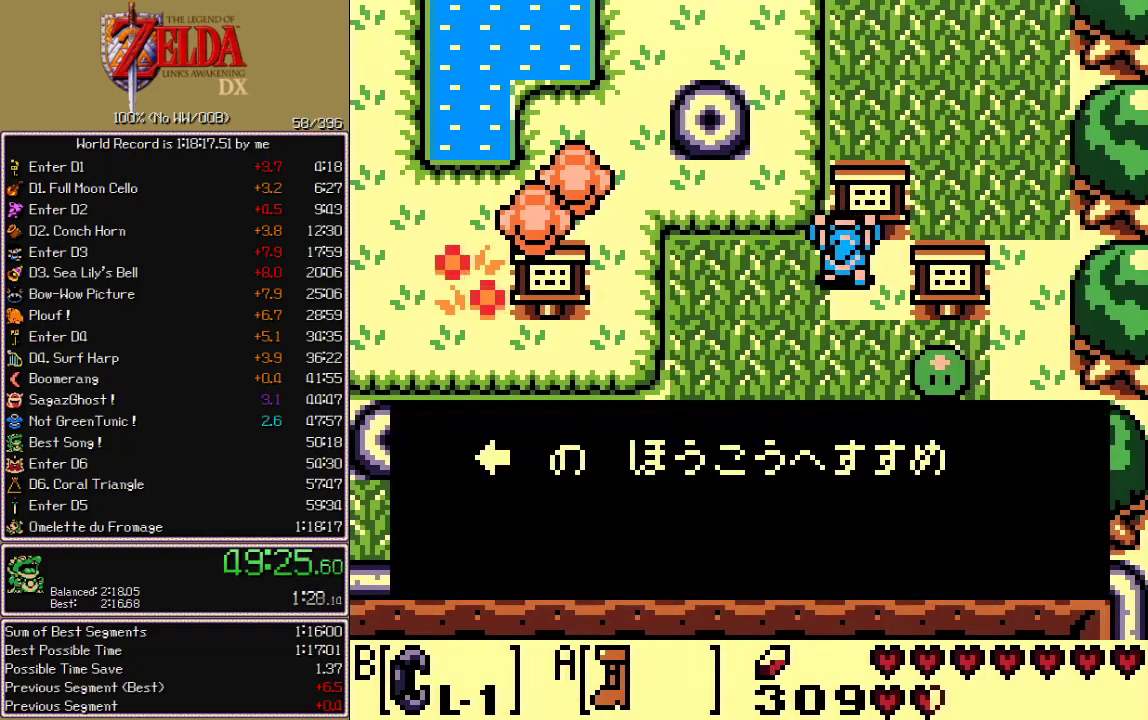
{"buttons": ["A", "DPAD_LEFT"], "events": [[50, "B", "up"]]}
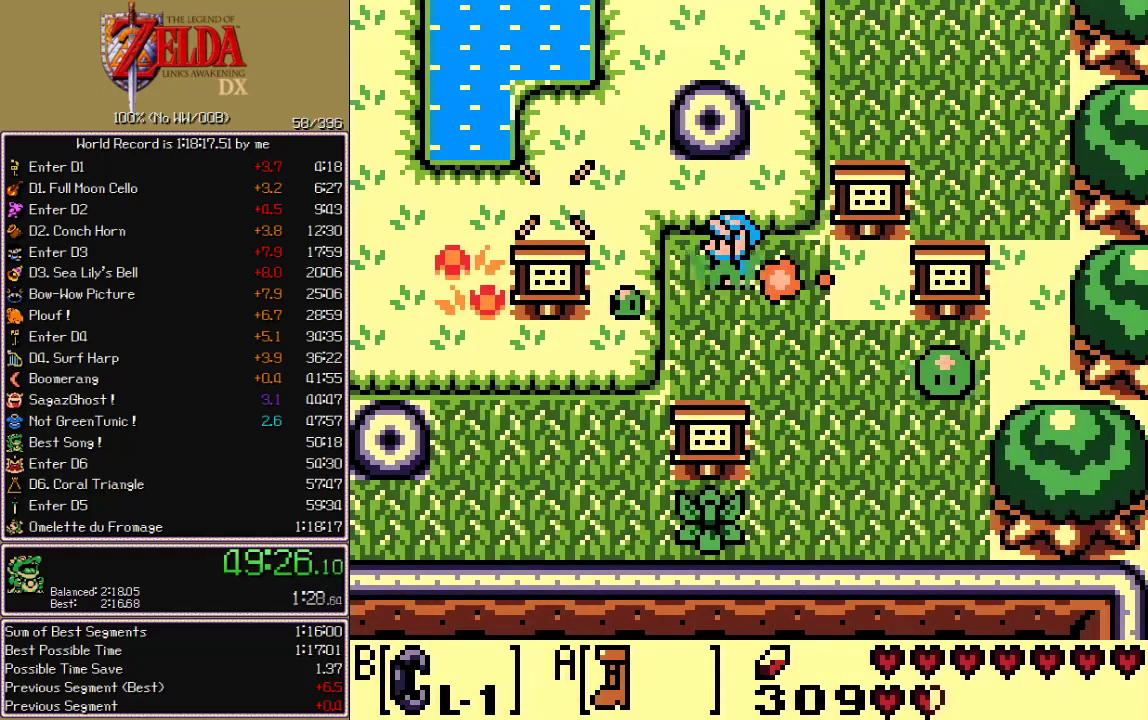
{"buttons": ["A", "DPAD_UP", "DPAD_LEFT"], "events": [[117, "DPAD_UP", "down"]]}
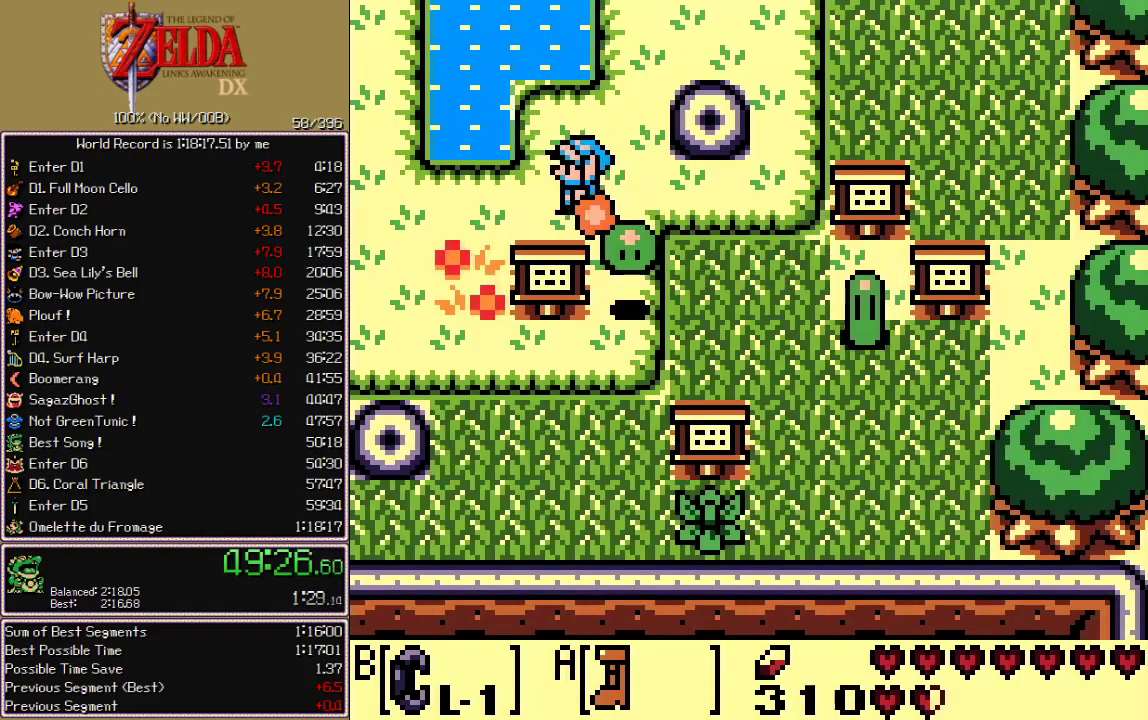
{"buttons": ["A", "DPAD_LEFT"], "events": [[67, "DPAD_UP", "up"]]}
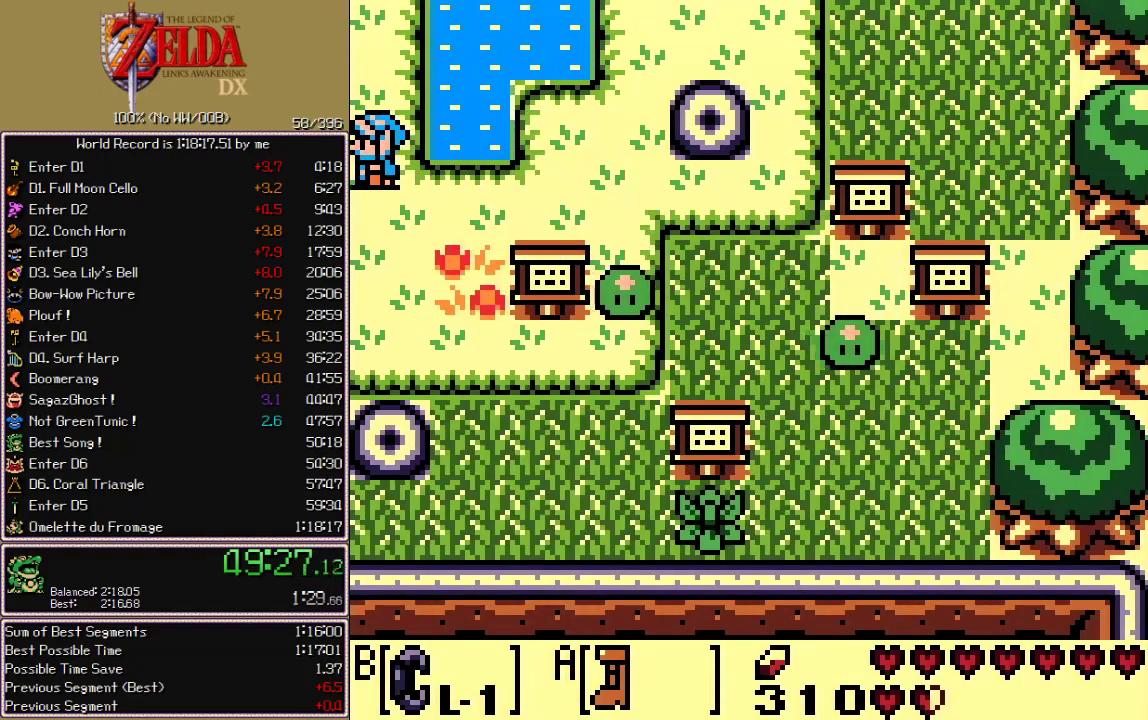
{"buttons": ["A", "DPAD_LEFT"], "events": []}